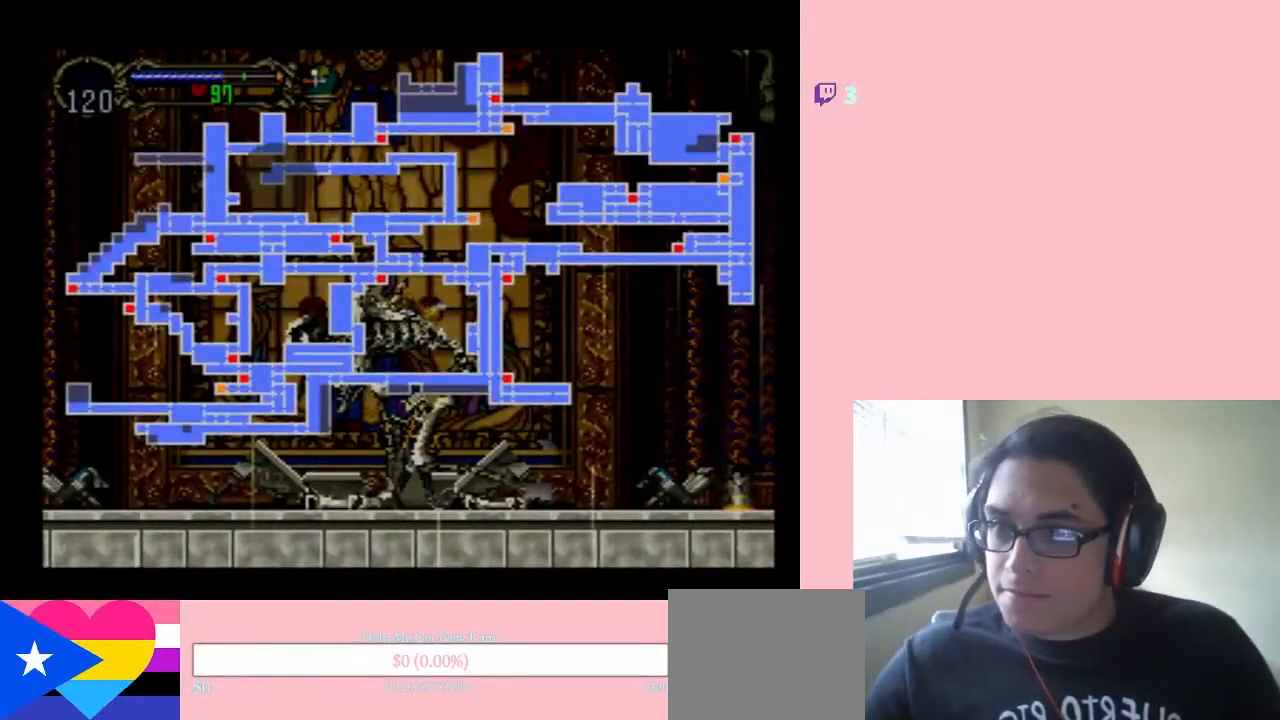
Gameplay with a controller (Nintendo layout); each line is a JSON object with the inputs held at the frame after it (dt_ms = milliseconds from this image to that frame). "events" lists button and stick changes between this image and that frame as [ms after this image, input, new state], when the widget could be followed in between. Not read: L2 L3 R2 R3 SELECT.
{"dt_ms": 500, "buttons": [], "left_stick": "center", "right_stick": "center", "events": []}
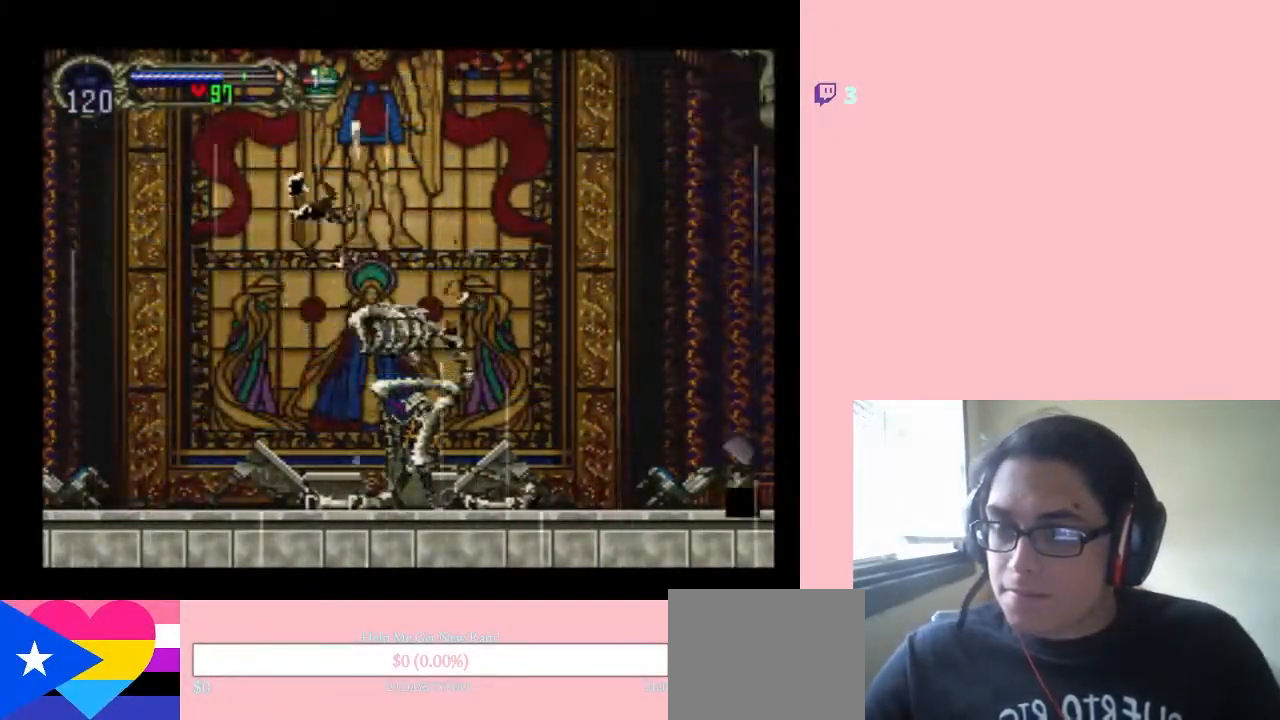
{"dt_ms": 500, "buttons": ["B"], "left_stick": "center", "right_stick": "center", "events": [[383, "B", "down"]]}
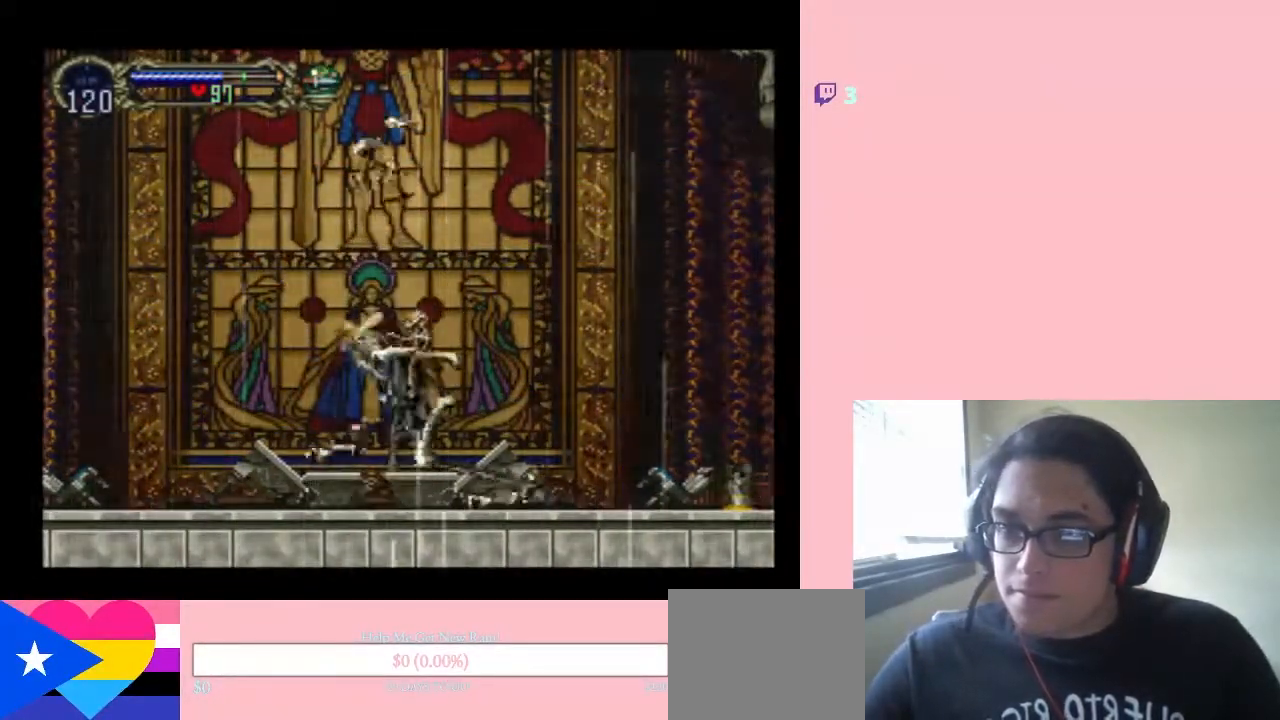
{"dt_ms": 1000, "buttons": ["B"], "left_stick": "center", "right_stick": "center"}
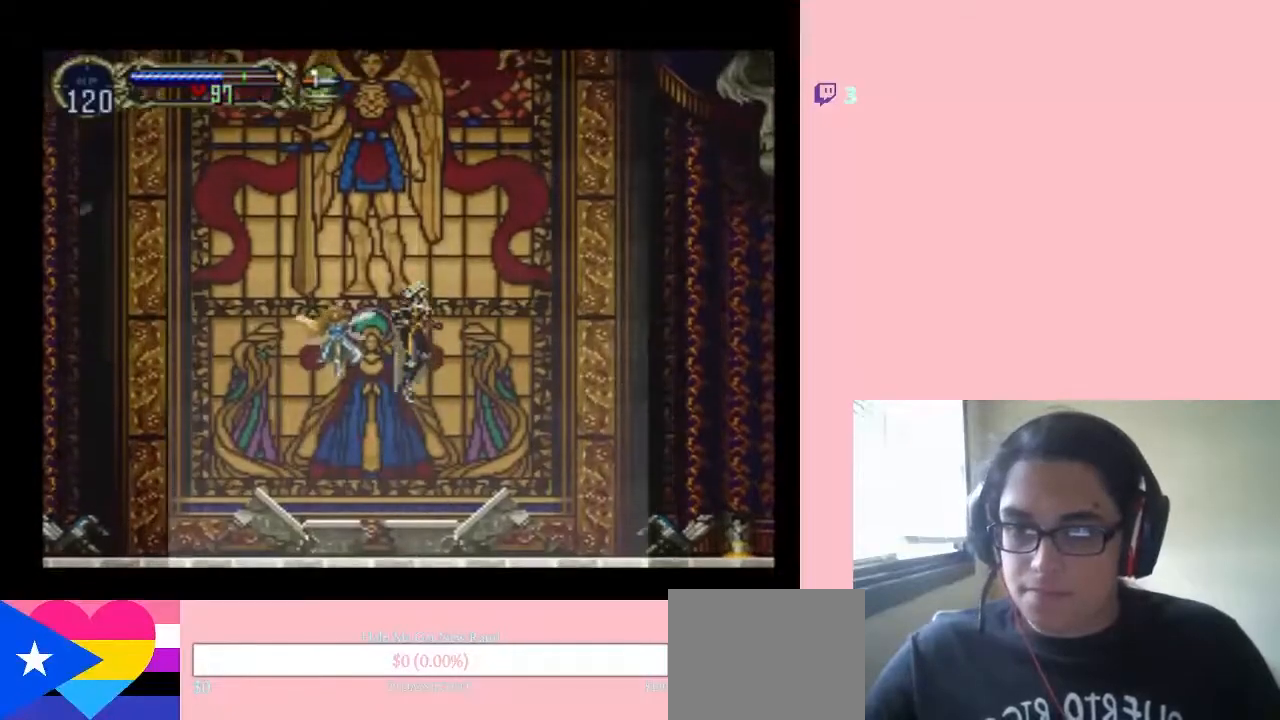
{"dt_ms": 500, "buttons": ["DPAD_RIGHT"], "left_stick": "center", "right_stick": "center", "events": [[17, "DPAD_RIGHT", "down"], [367, "B", "up"]]}
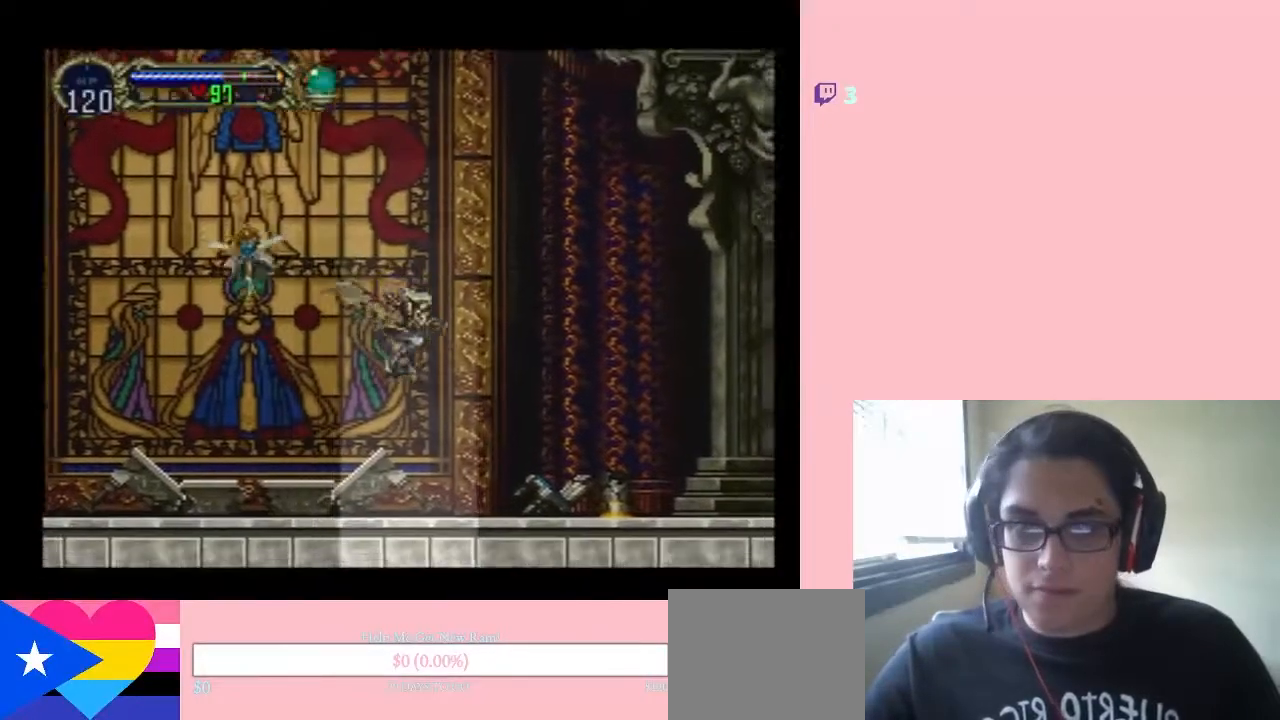
{"dt_ms": 500, "buttons": ["DPAD_RIGHT"], "left_stick": "center", "right_stick": "center", "events": [[67, "DPAD_DOWN", "down"], [67, "DPAD_RIGHT", "up"], [133, "DPAD_DOWN", "up"], [133, "DPAD_LEFT", "down"], [400, "DPAD_DOWN", "down"], [417, "DPAD_DOWN", "up"], [417, "DPAD_LEFT", "up"], [417, "DPAD_RIGHT", "down"]]}
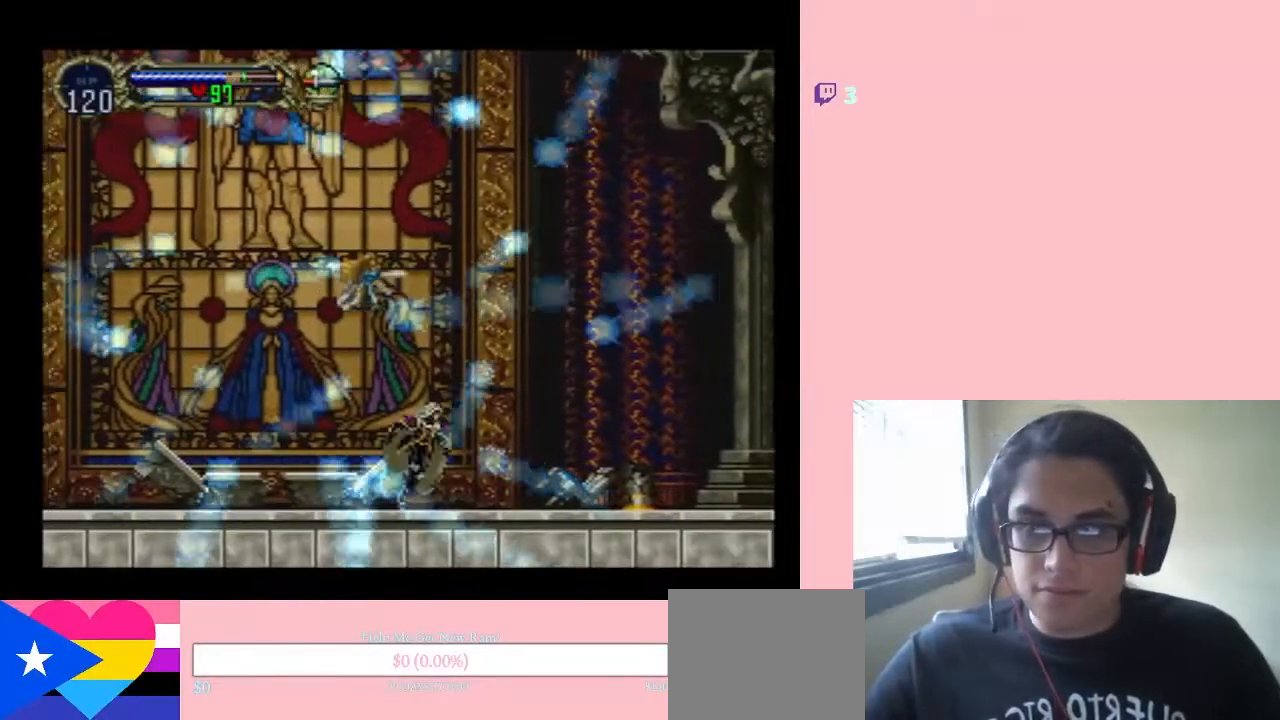
{"dt_ms": 500, "buttons": ["B"], "left_stick": "center", "right_stick": "center", "events": [[17, "X", "down"], [83, "DPAD_RIGHT", "up"], [133, "X", "up"], [383, "B", "down"]]}
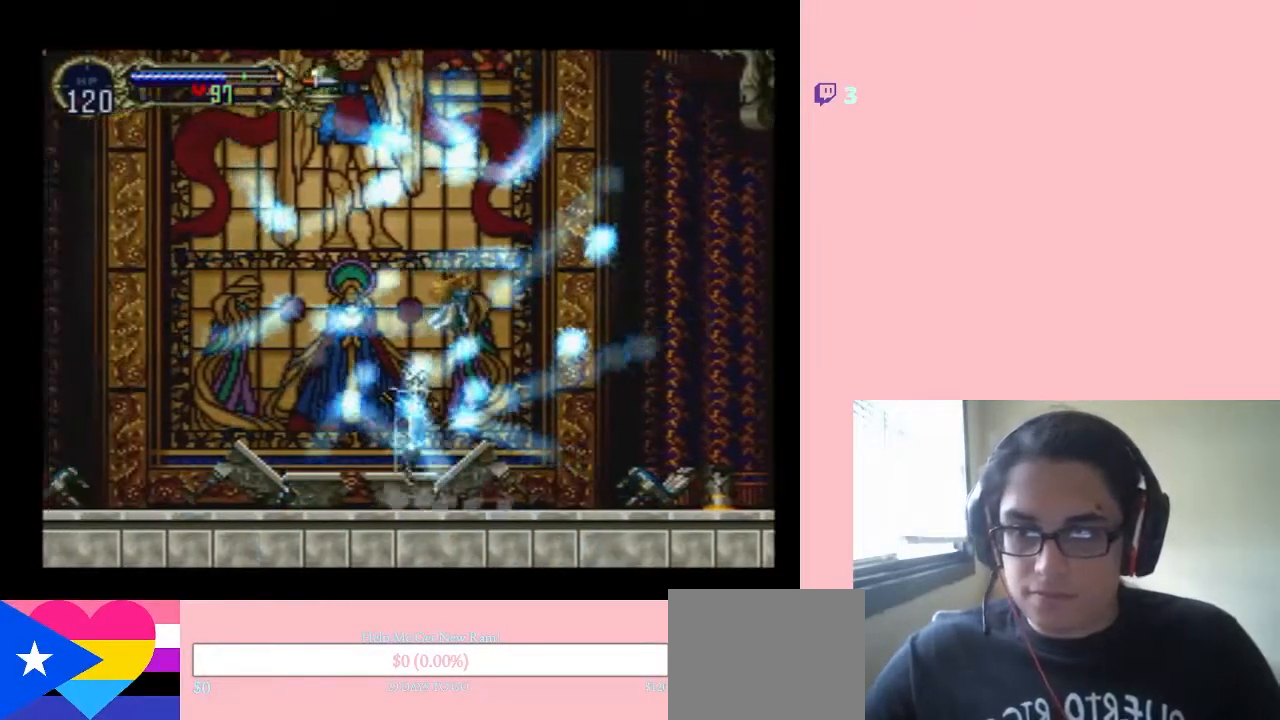
{"dt_ms": 500, "buttons": ["B", "Y"], "left_stick": "center", "right_stick": "center", "events": [[317, "Y", "down"]]}
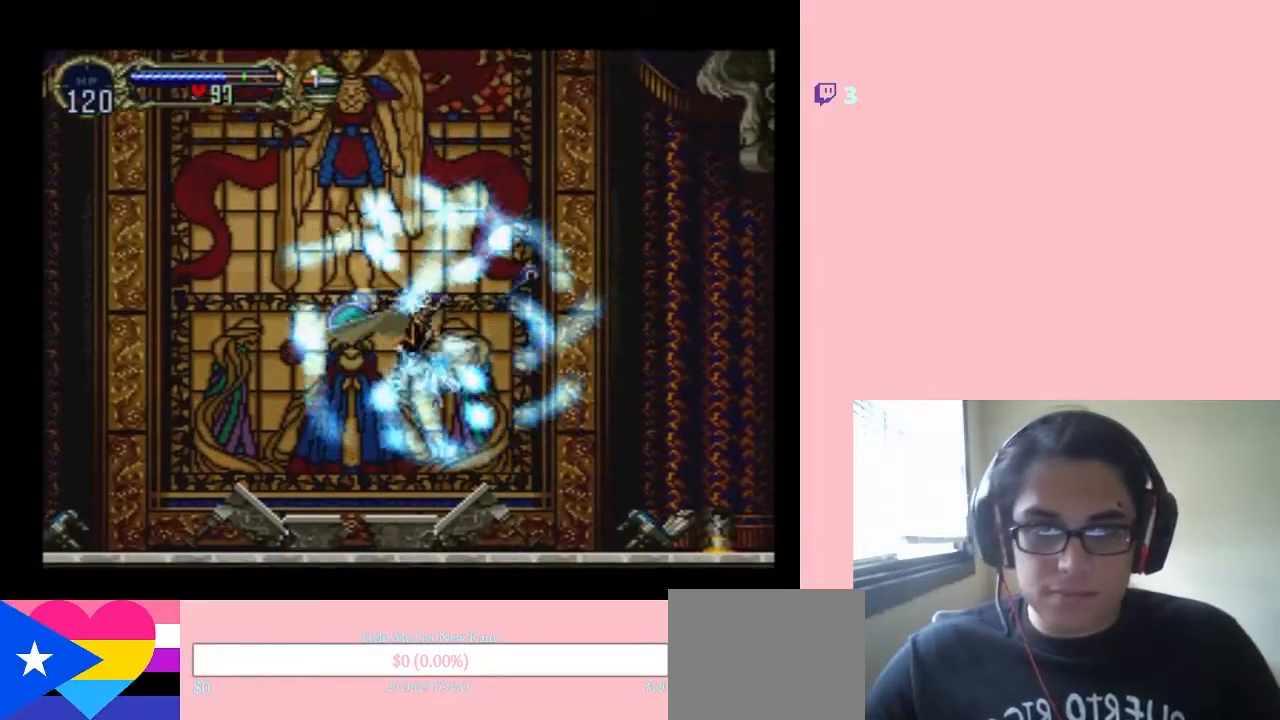
{"dt_ms": 500, "buttons": [], "left_stick": "center", "right_stick": "center", "events": [[367, "Y", "up"], [383, "B", "up"]]}
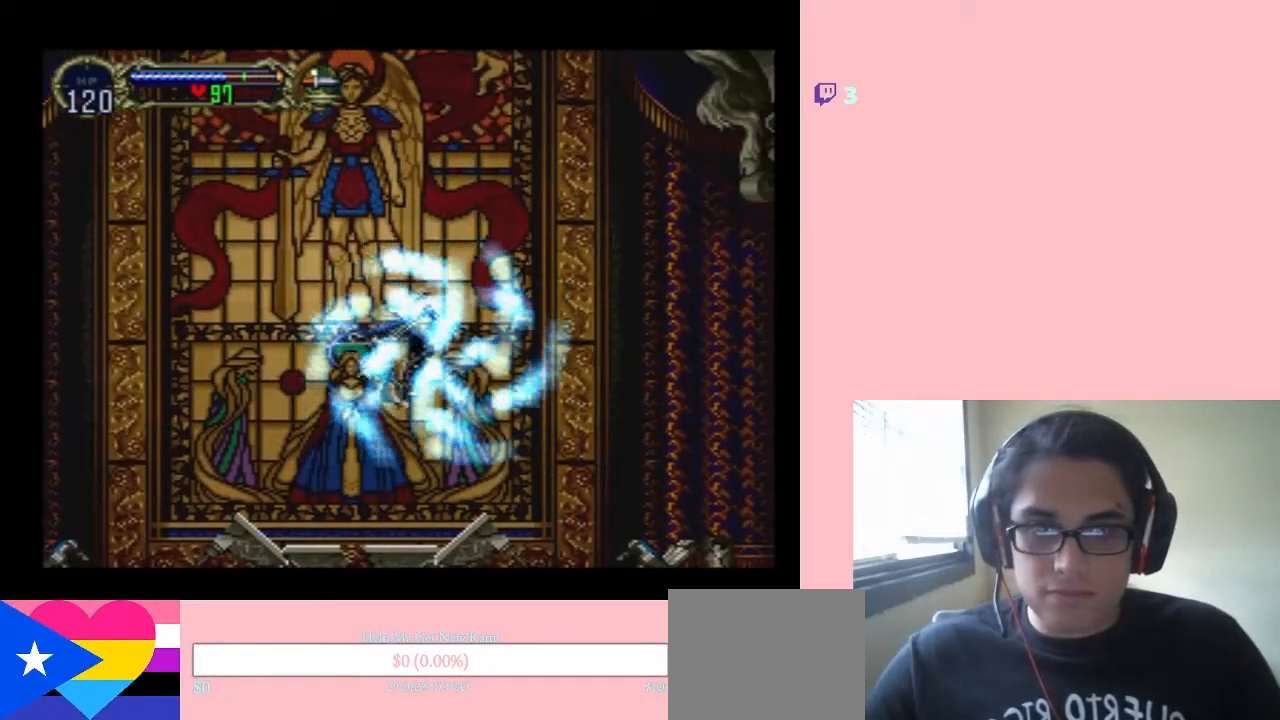
{"dt_ms": 500, "buttons": [], "left_stick": "center", "right_stick": "center", "events": []}
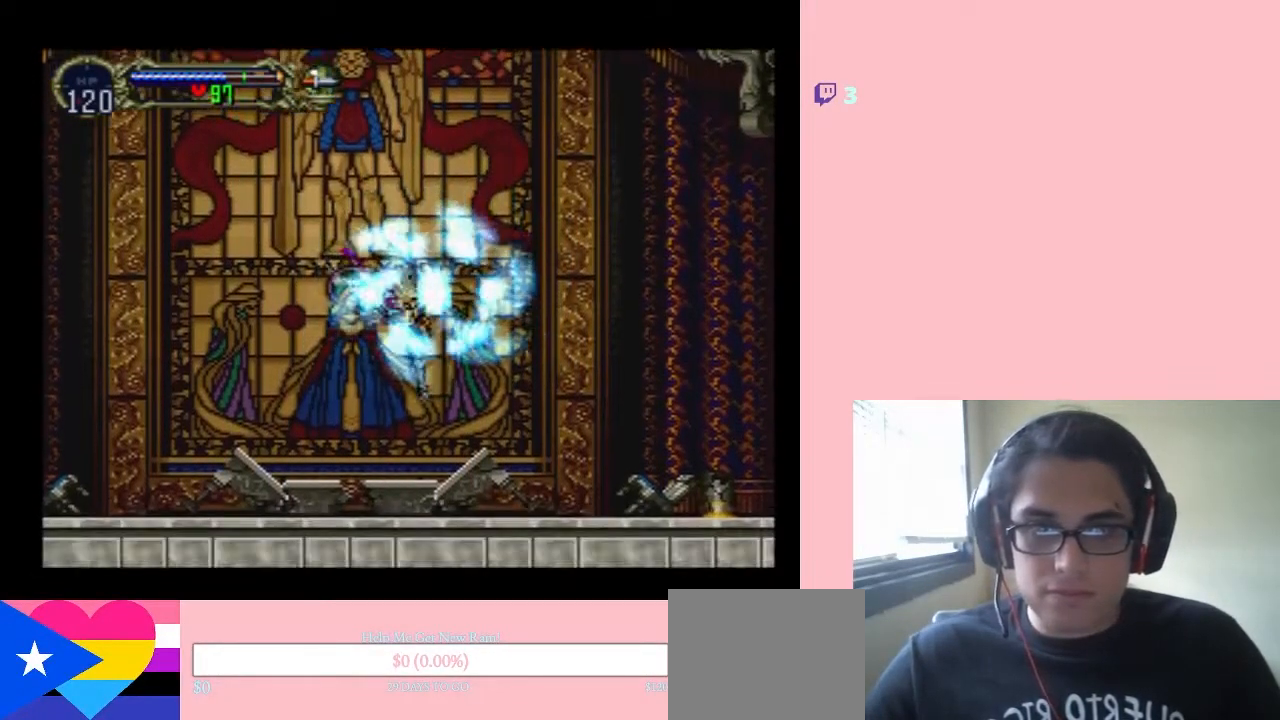
{"dt_ms": 500, "buttons": ["B"], "left_stick": "center", "right_stick": "center", "events": [[500, "B", "down"]]}
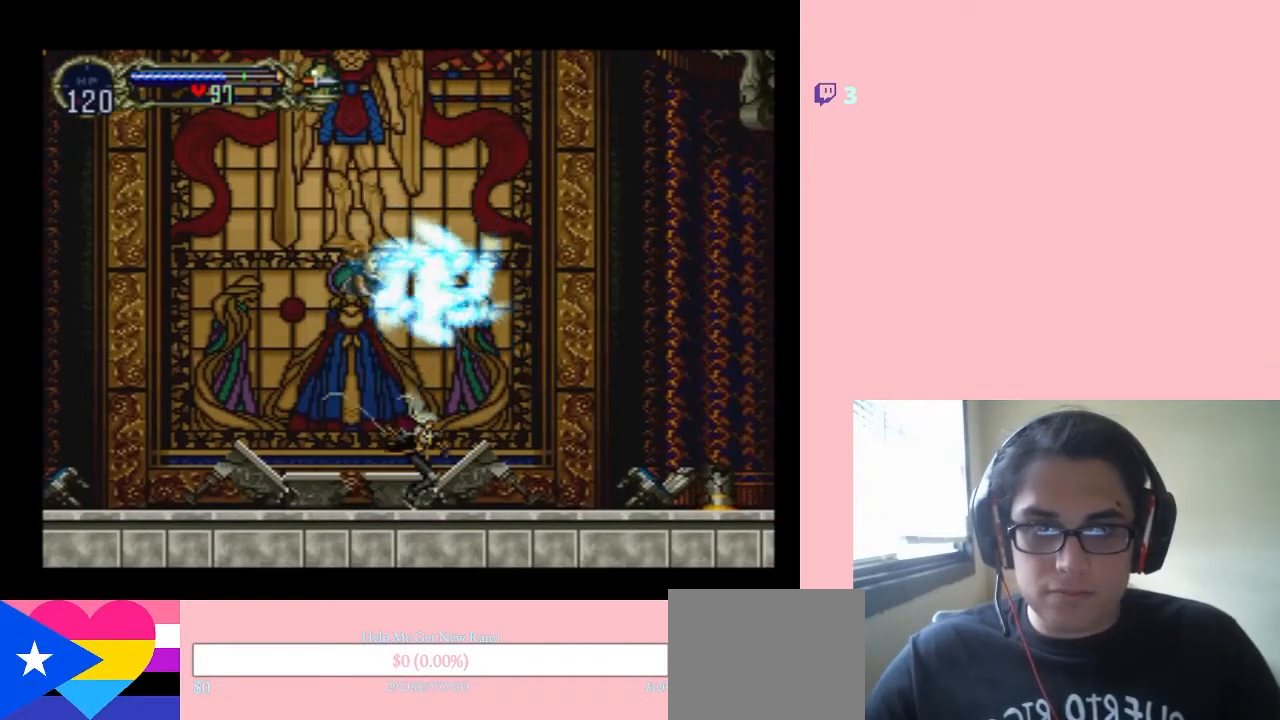
{"dt_ms": 500, "buttons": [], "left_stick": "center", "right_stick": "center", "events": [[300, "B", "up"]]}
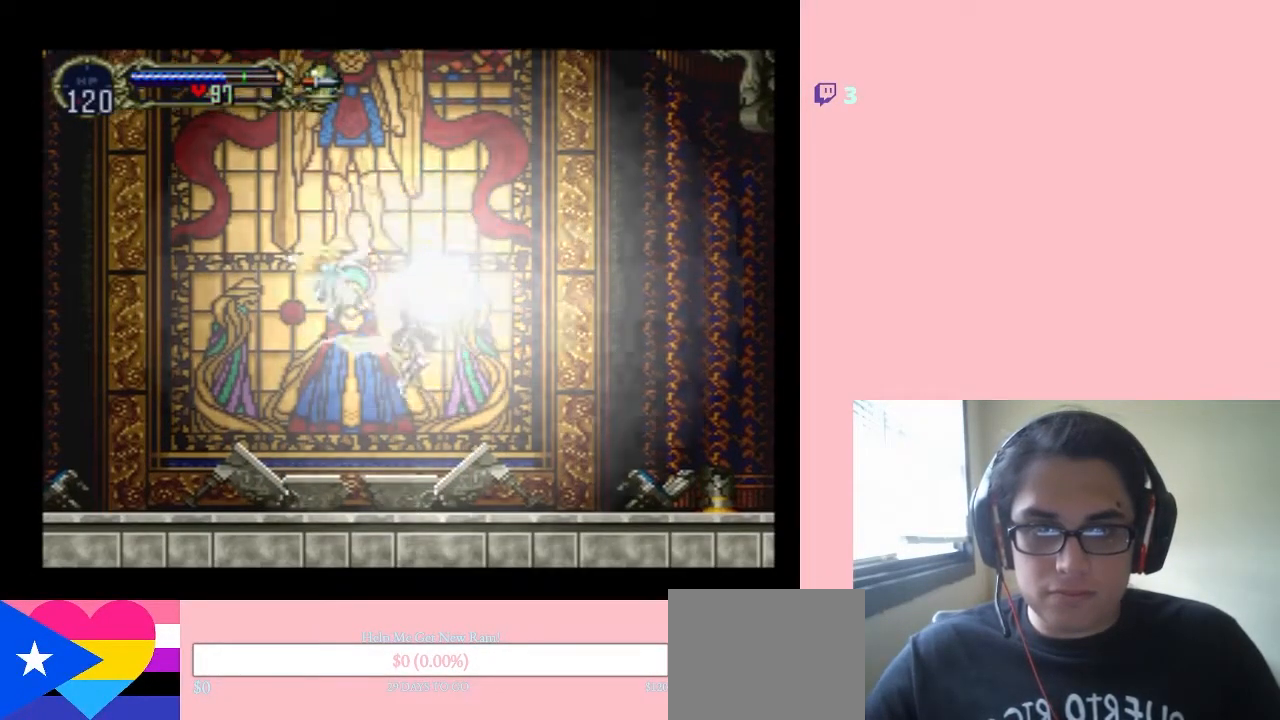
{"dt_ms": 500, "buttons": ["B"], "left_stick": "center", "right_stick": "center", "events": [[467, "B", "down"]]}
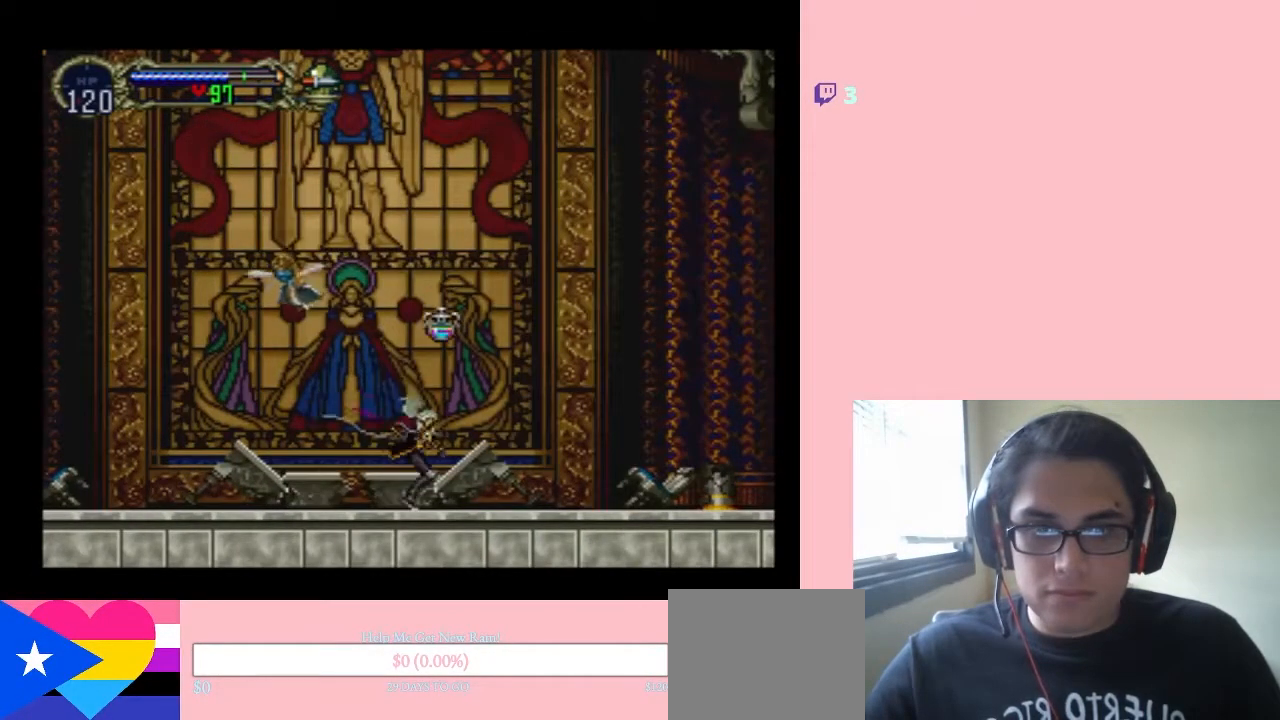
{"dt_ms": 500, "buttons": [], "left_stick": "center", "right_stick": "center", "events": [[267, "B", "up"]]}
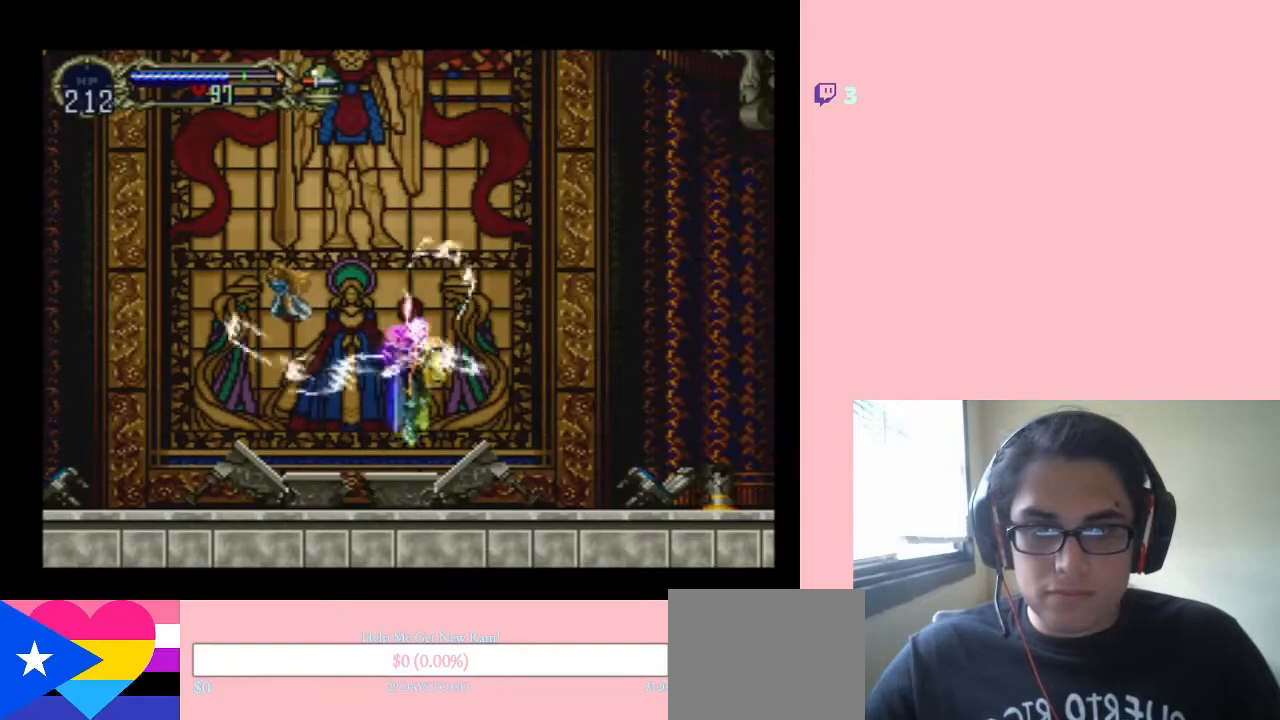
{"dt_ms": 500, "buttons": [], "left_stick": "center", "right_stick": "center", "events": []}